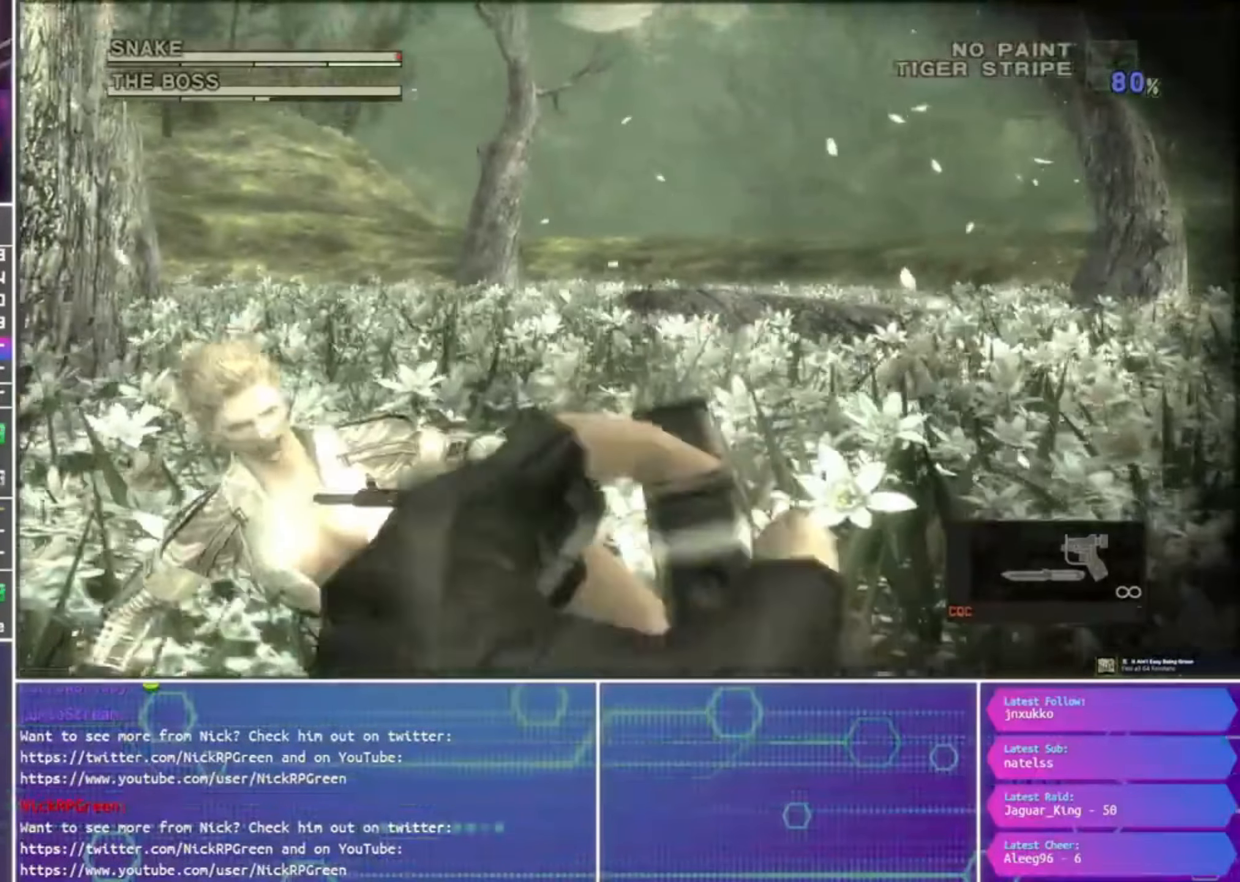
Gameplay with a controller (PlayStation layout); each line is a JSON object with the inputs held at the frame after it. "events" lists button and stick changes between this image and that frame as [ms after this image, input, new state], when the widget could be followed in between.
{"buttons": ["SQUARE", "R1"], "left_stick": "center", "right_stick": "center"}
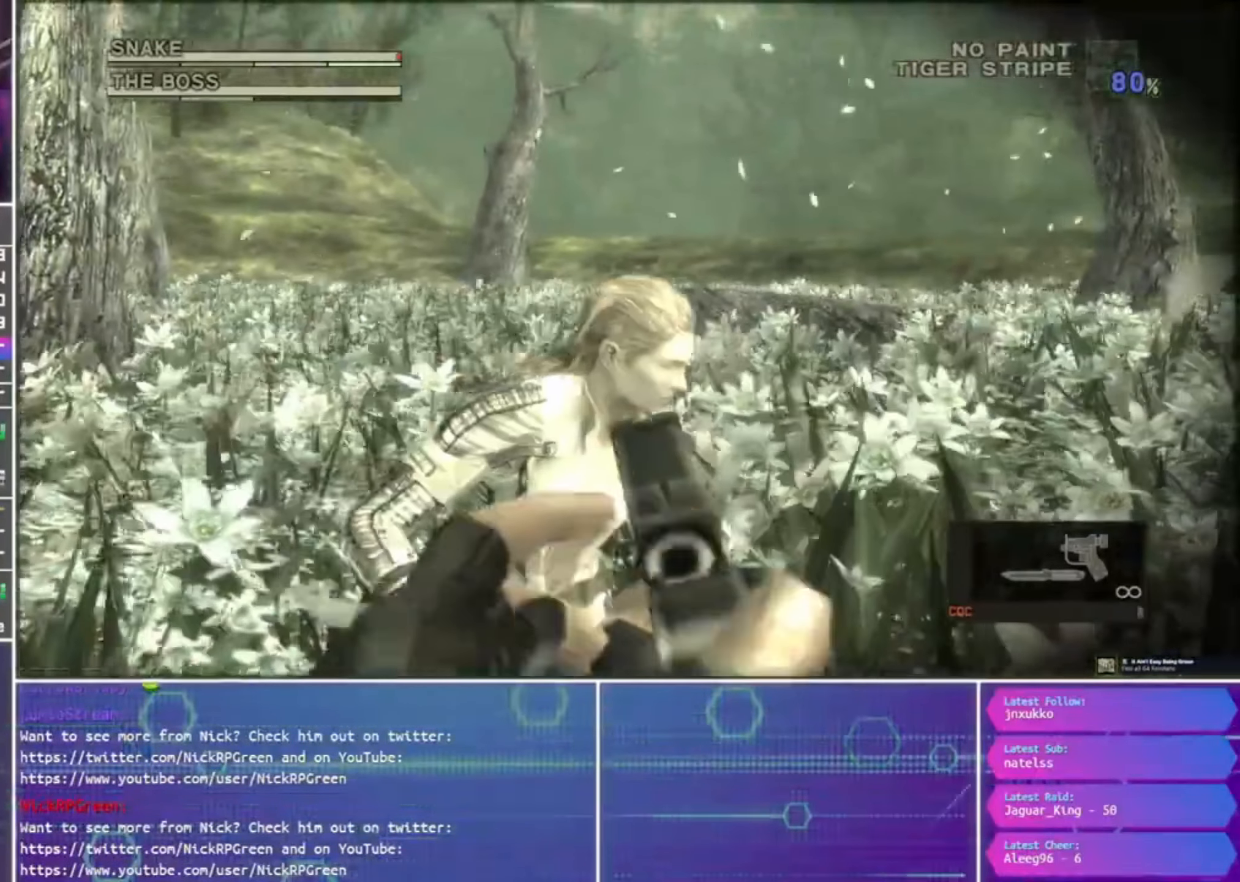
{"buttons": ["R1"], "left_stick": "center", "right_stick": "center", "events": [[300, "SQUARE", "up"]]}
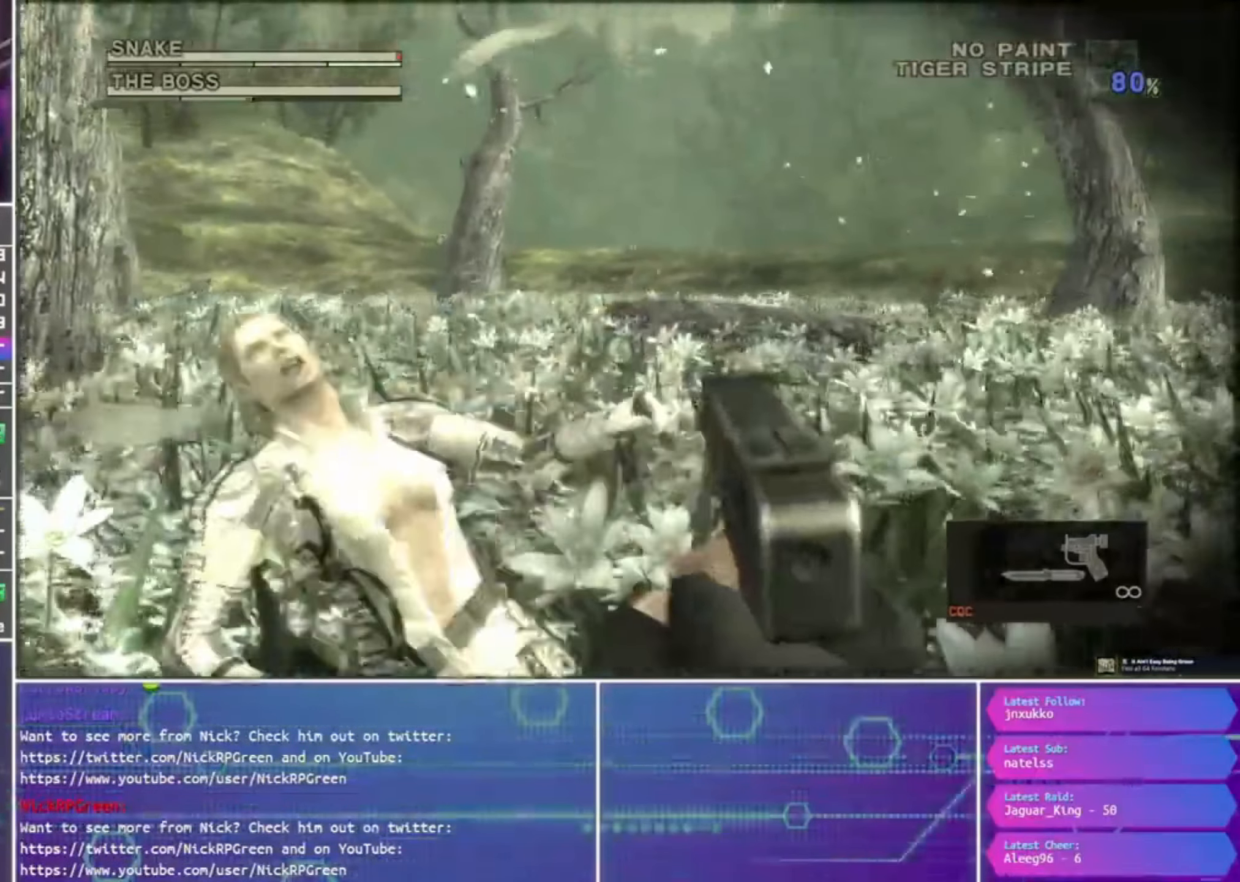
{"buttons": ["CIRCLE"], "left_stick": "center", "right_stick": "center", "events": [[67, "R1", "up"], [200, "R2", "down"], [300, "R2", "up"], [500, "CIRCLE", "down"]]}
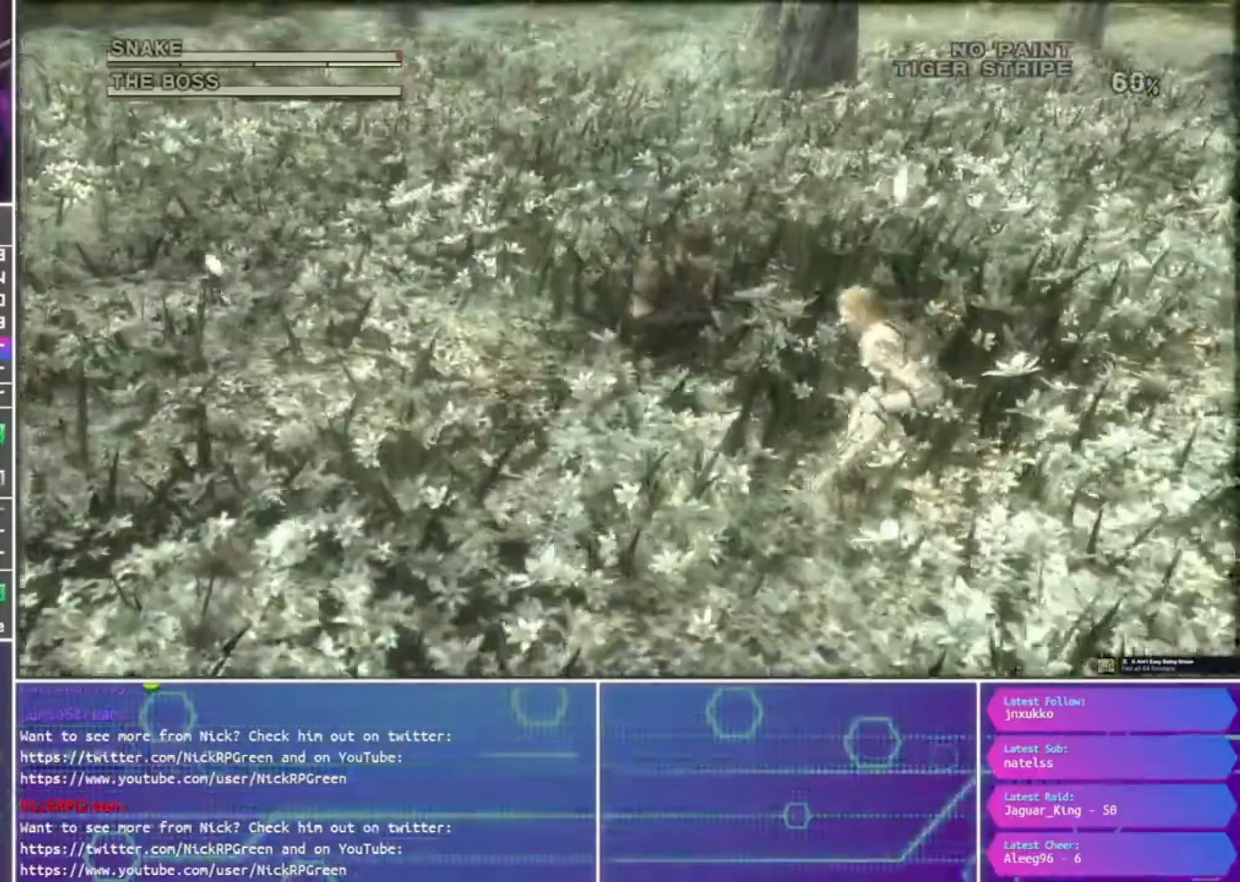
{"buttons": ["CIRCLE"], "left_stick": "center", "right_stick": "center", "events": []}
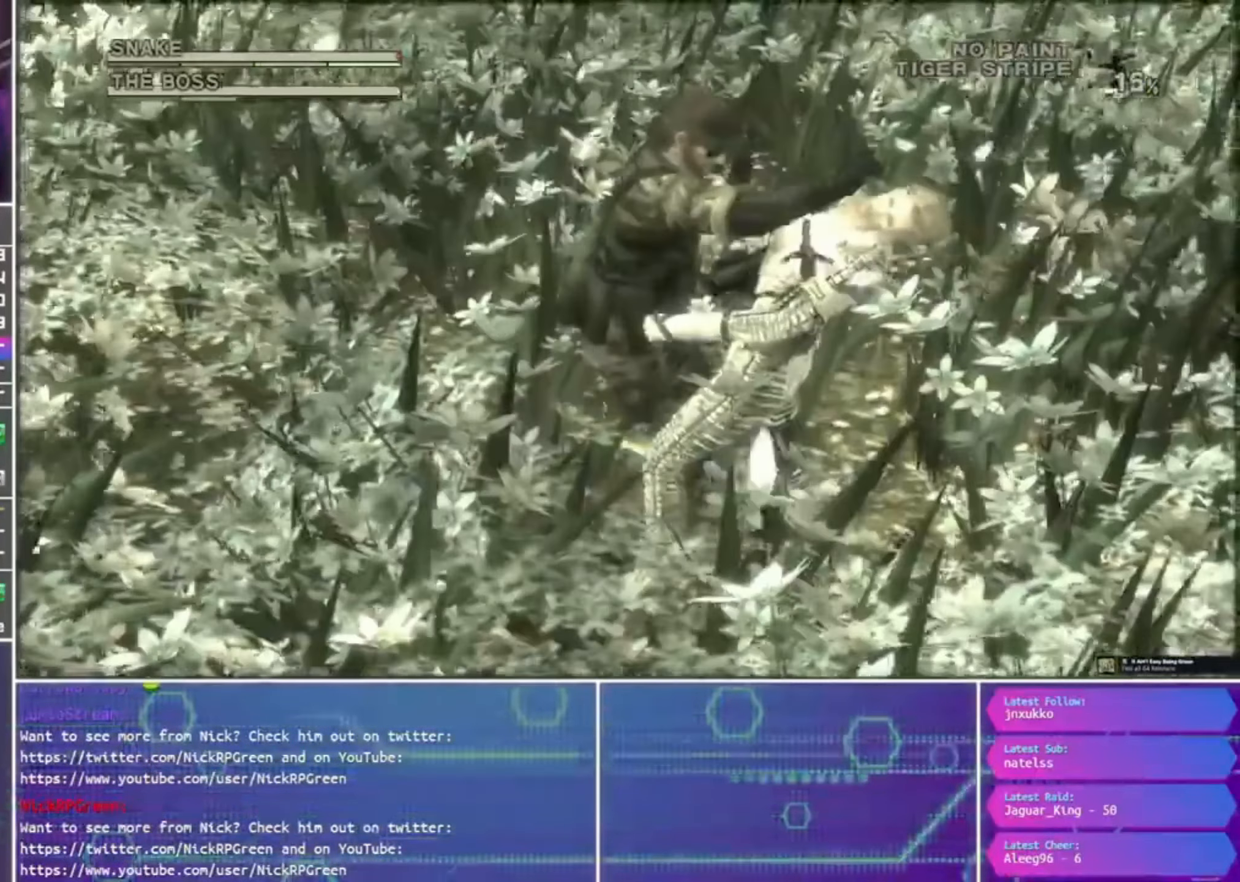
{"buttons": ["CIRCLE"], "left_stick": "center", "right_stick": "center", "events": []}
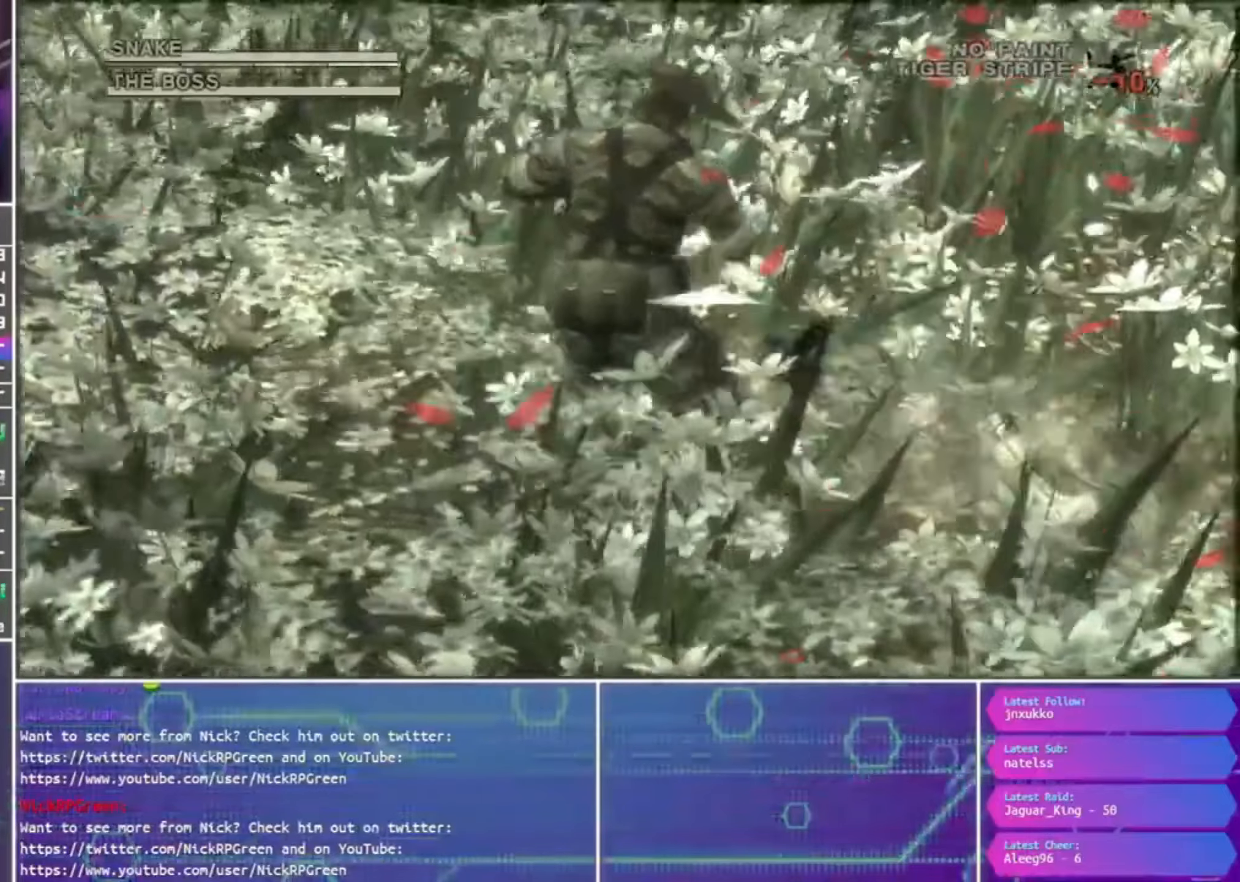
{"buttons": ["R2"], "left_stick": "center", "right_stick": "center", "events": [[33, "CIRCLE", "up"], [300, "R2", "down"]]}
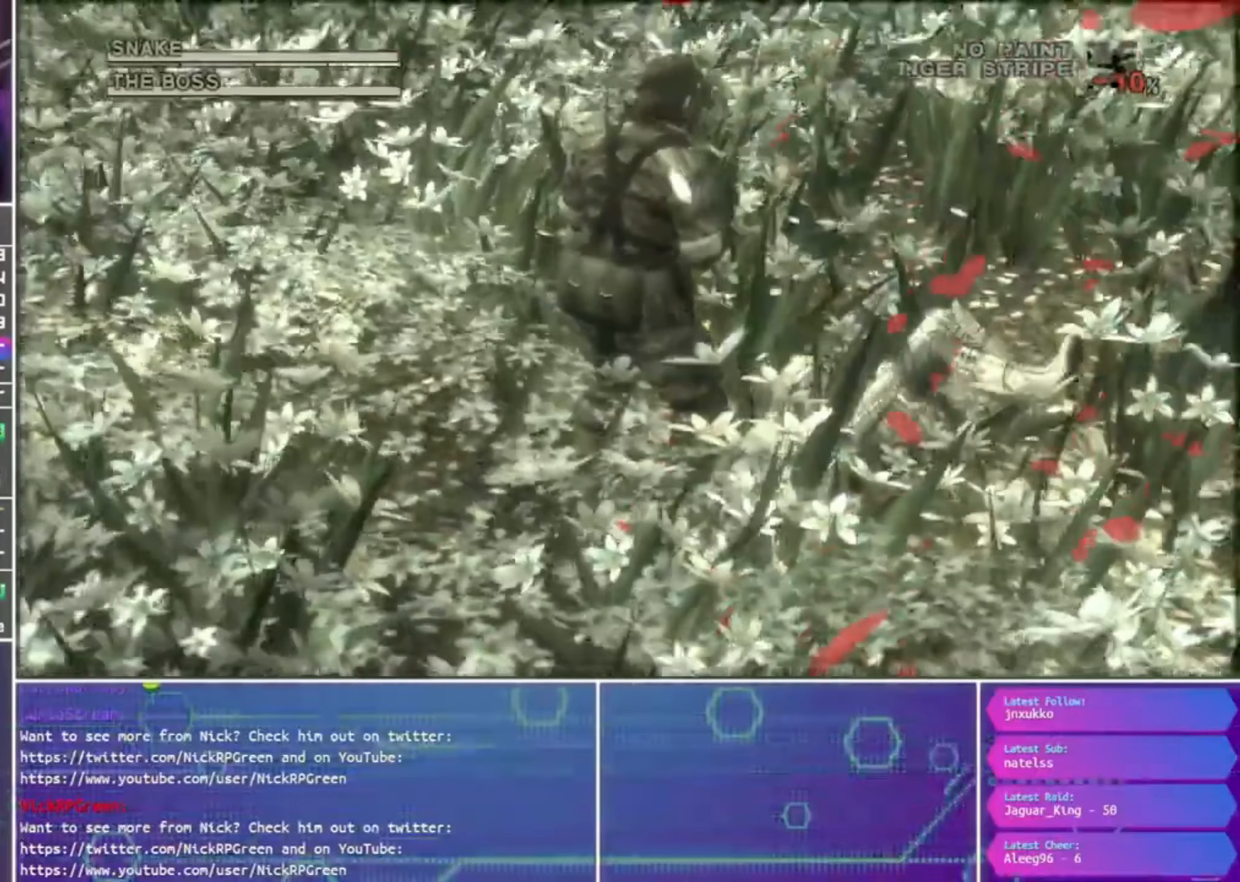
{"buttons": ["R2", "DPAD_DOWN"], "left_stick": "center", "right_stick": "center", "events": [[433, "DPAD_DOWN", "down"]]}
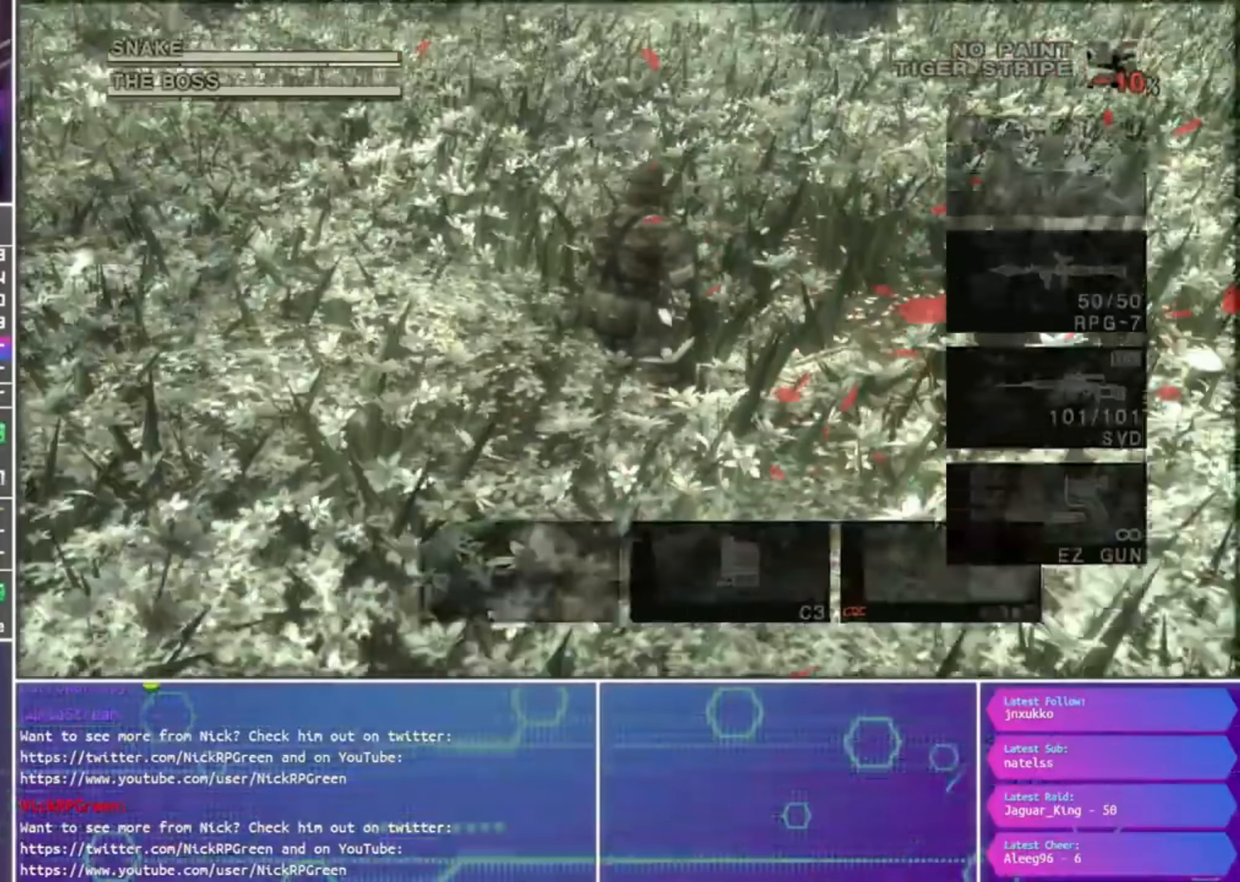
{"buttons": ["R2", "DPAD_DOWN"], "left_stick": "center", "right_stick": "center", "events": [[33, "DPAD_DOWN", "up"], [133, "DPAD_DOWN", "down"], [233, "DPAD_DOWN", "up"], [300, "DPAD_DOWN", "down"], [400, "DPAD_DOWN", "up"], [500, "DPAD_DOWN", "down"]]}
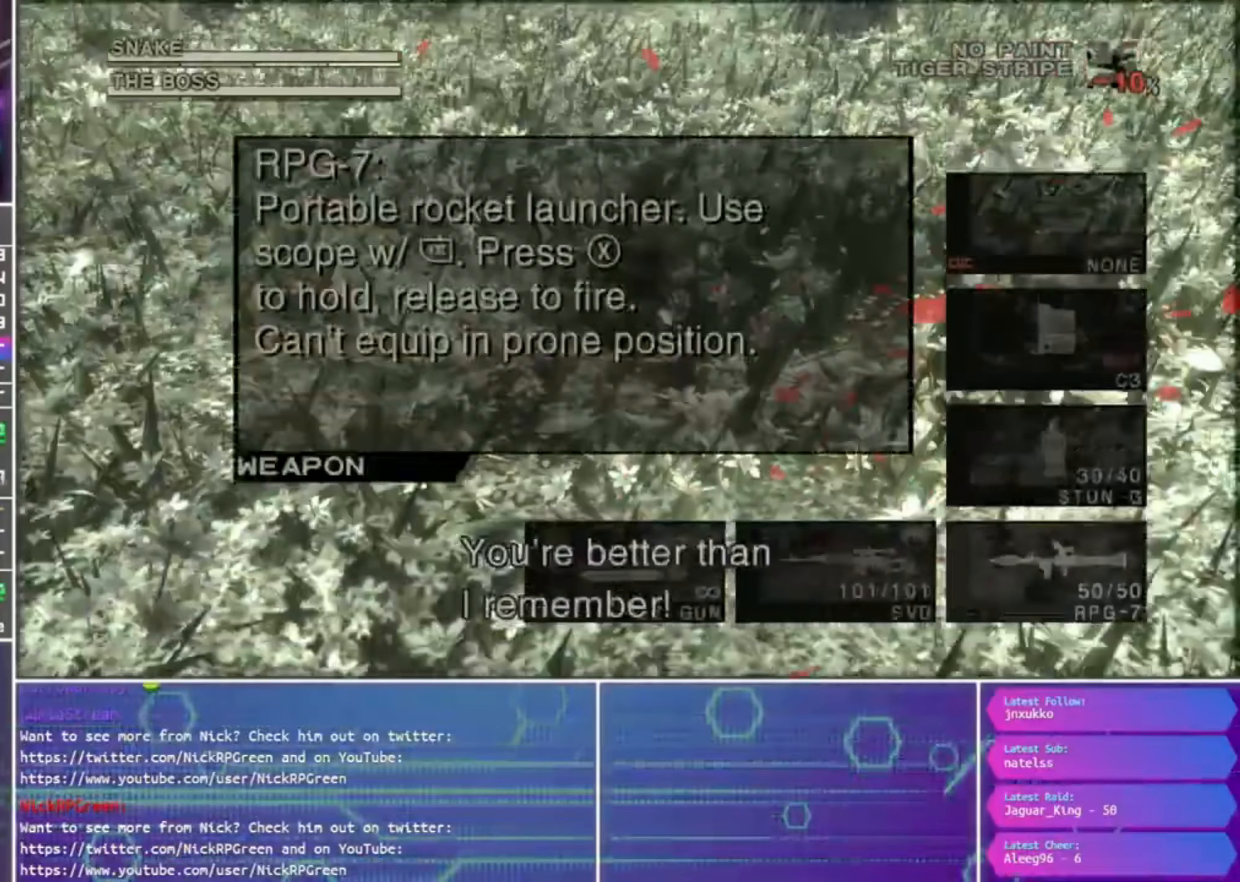
{"buttons": ["R1"], "left_stick": "center", "right_stick": "center", "events": [[100, "DPAD_DOWN", "up"], [233, "R2", "up"], [366, "R1", "down"]]}